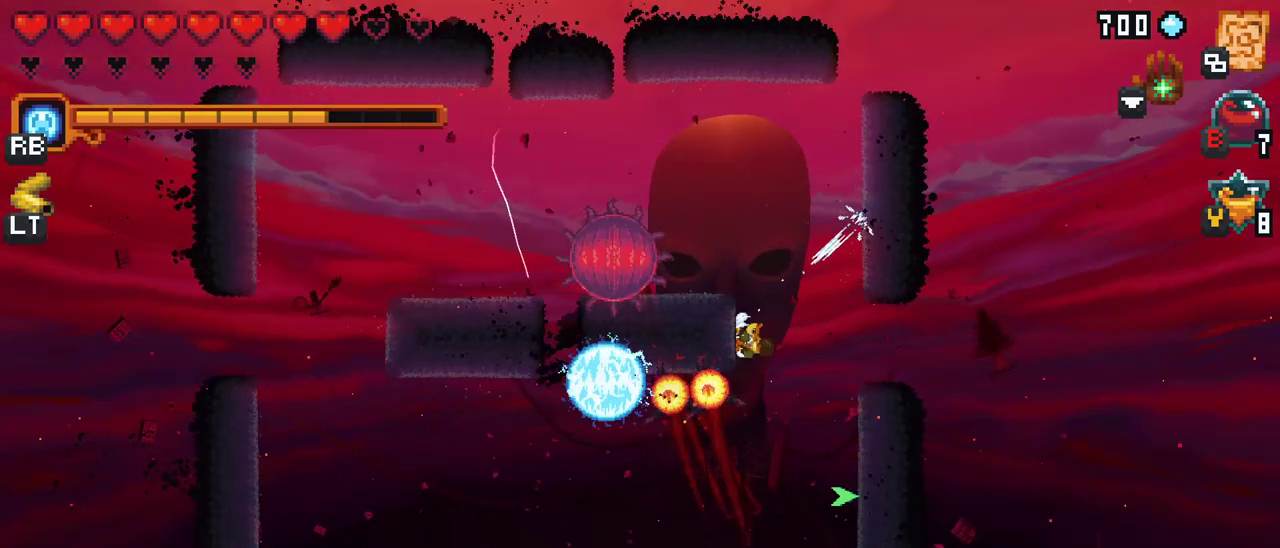
Gameplay with a controller (Xbox layout); each line is a JSON object with the inputs held at the frame after it. "events" lists button and stick changes between this image and that frame as [ms after this image, input, new state], when the widget could be followed in between. Not read: L1 L3 R1 R3 right_stick.
{"buttons": [], "left_stick": "left", "events": [[300, "A", "down"], [417, "A", "up"], [500, "left_stick", "left"]]}
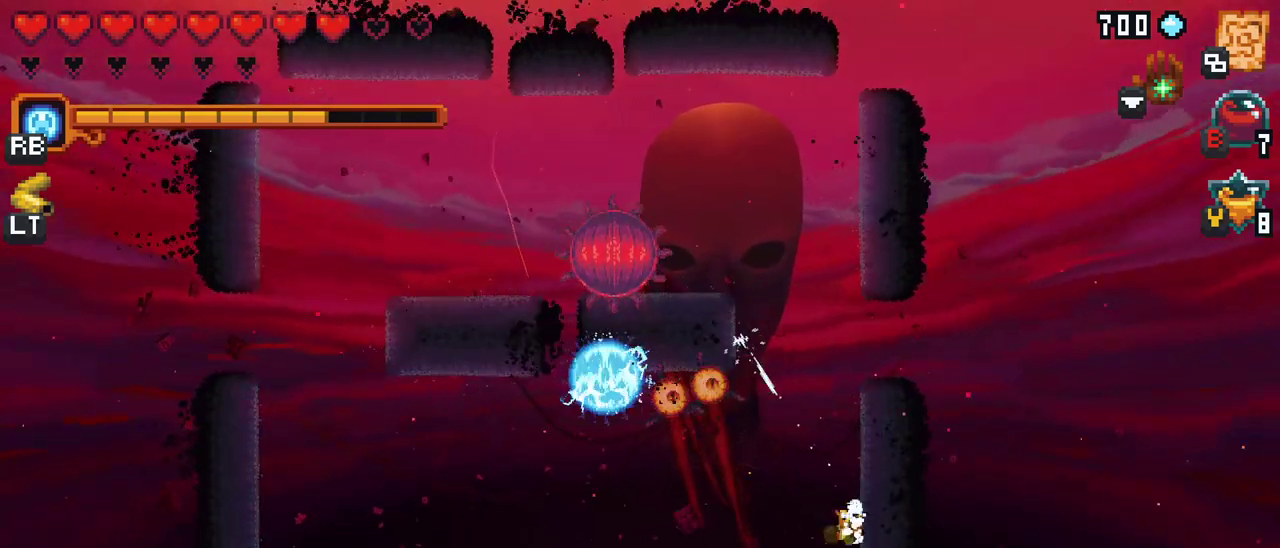
{"buttons": [], "left_stick": "up-left", "events": [[183, "left_stick", "up-left"], [367, "A", "down"], [500, "A", "up"]]}
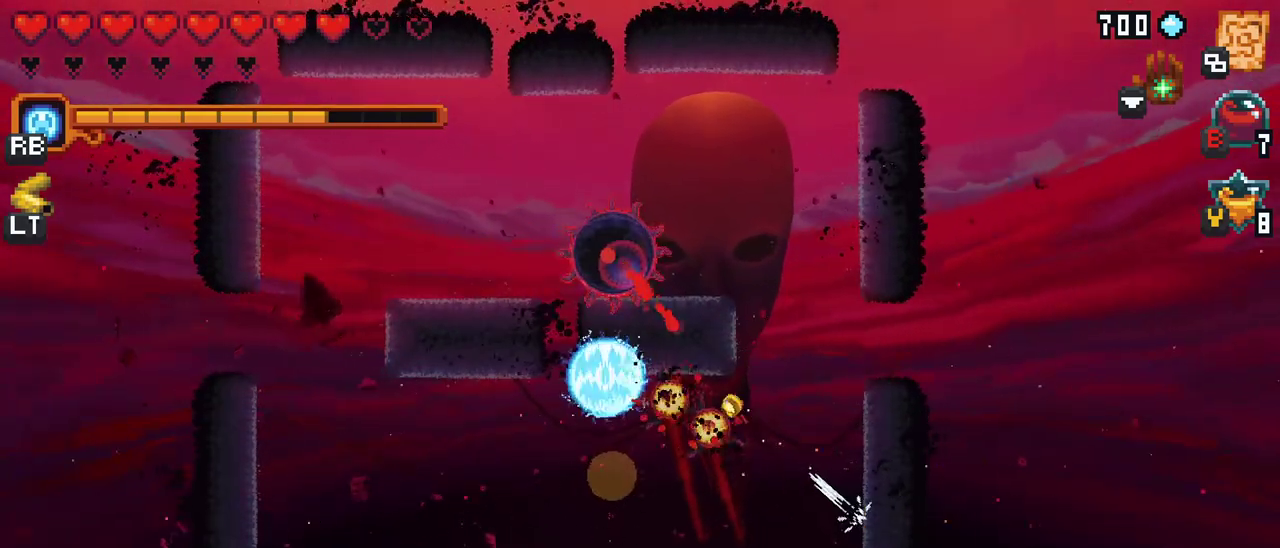
{"buttons": [], "left_stick": "down", "events": [[117, "left_stick", "left"], [267, "left_stick", "down"]]}
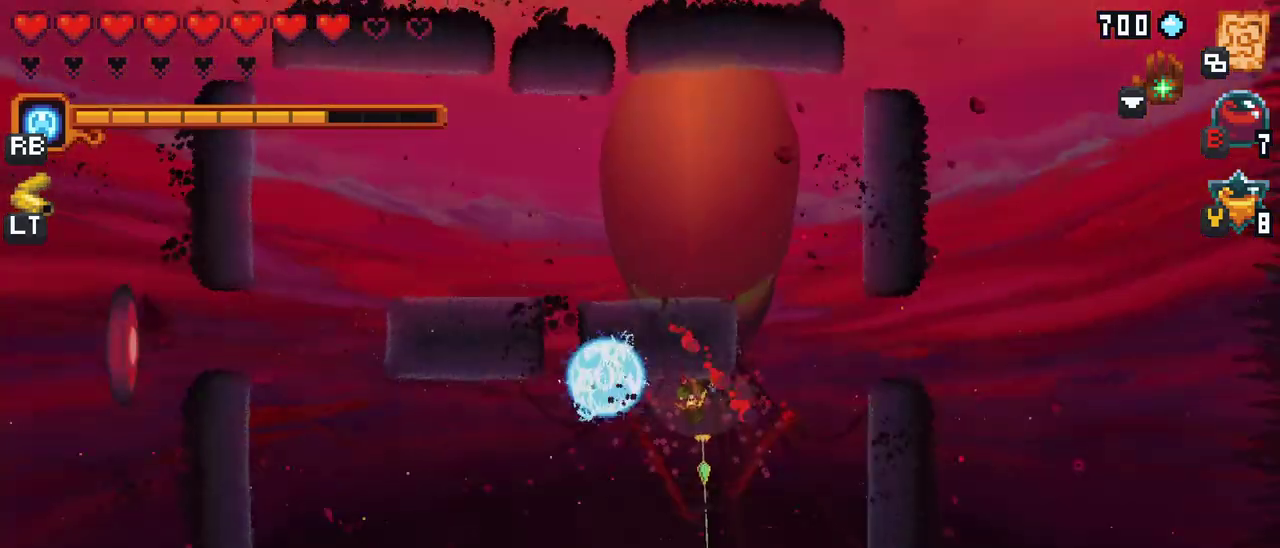
{"buttons": [], "left_stick": "down-left", "events": [[317, "A", "down"], [400, "left_stick", "down-left"], [450, "A", "up"]]}
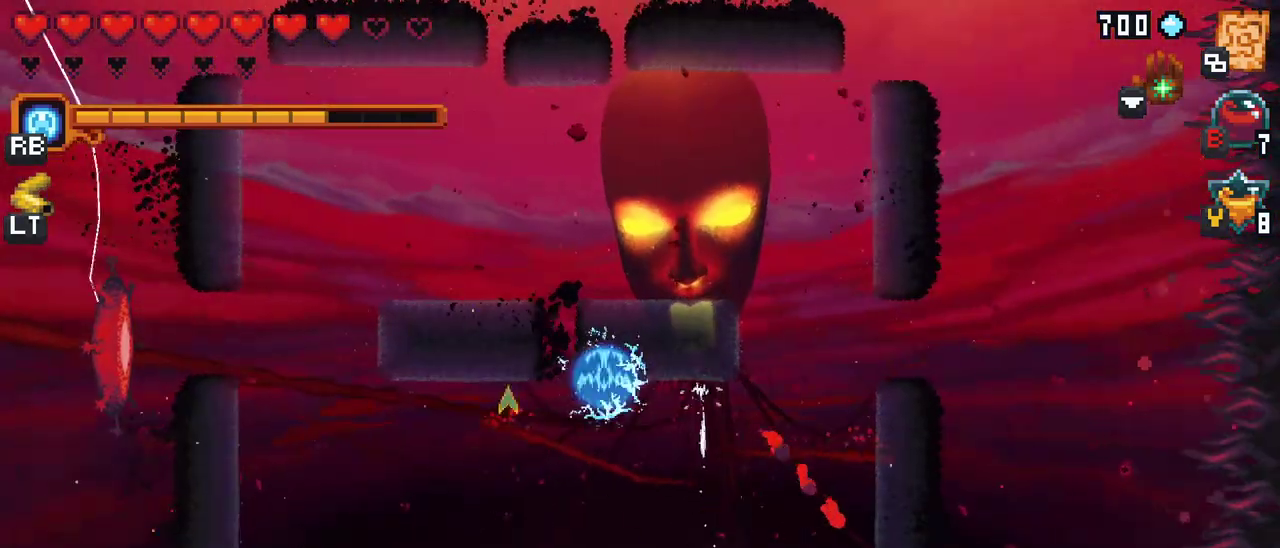
{"buttons": [], "left_stick": "left", "events": [[17, "left_stick", "left"], [200, "A", "down"], [317, "A", "up"]]}
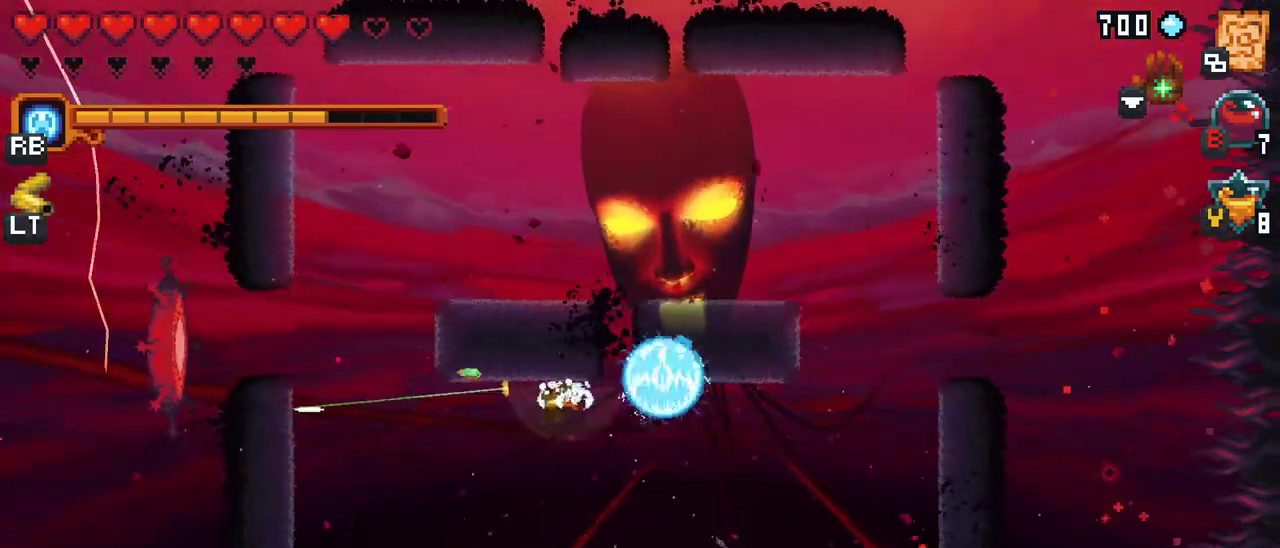
{"buttons": [], "left_stick": "up-left", "events": [[117, "A", "down"], [233, "A", "up"], [433, "left_stick", "up-left"]]}
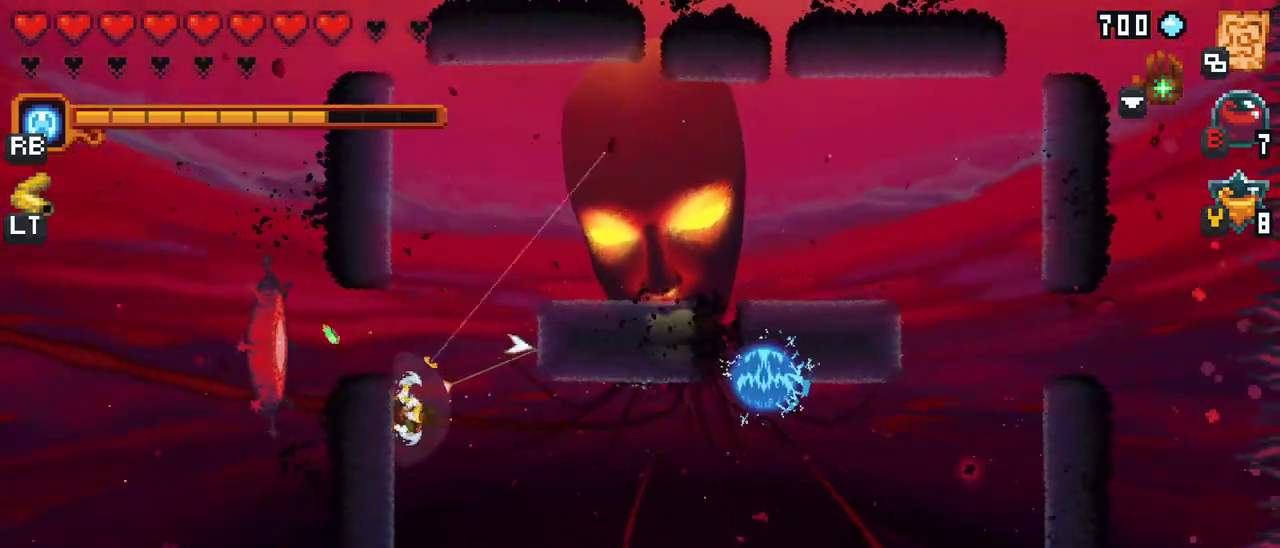
{"buttons": [], "left_stick": "right", "events": [[233, "left_stick", "right"], [400, "A", "down"], [500, "A", "up"]]}
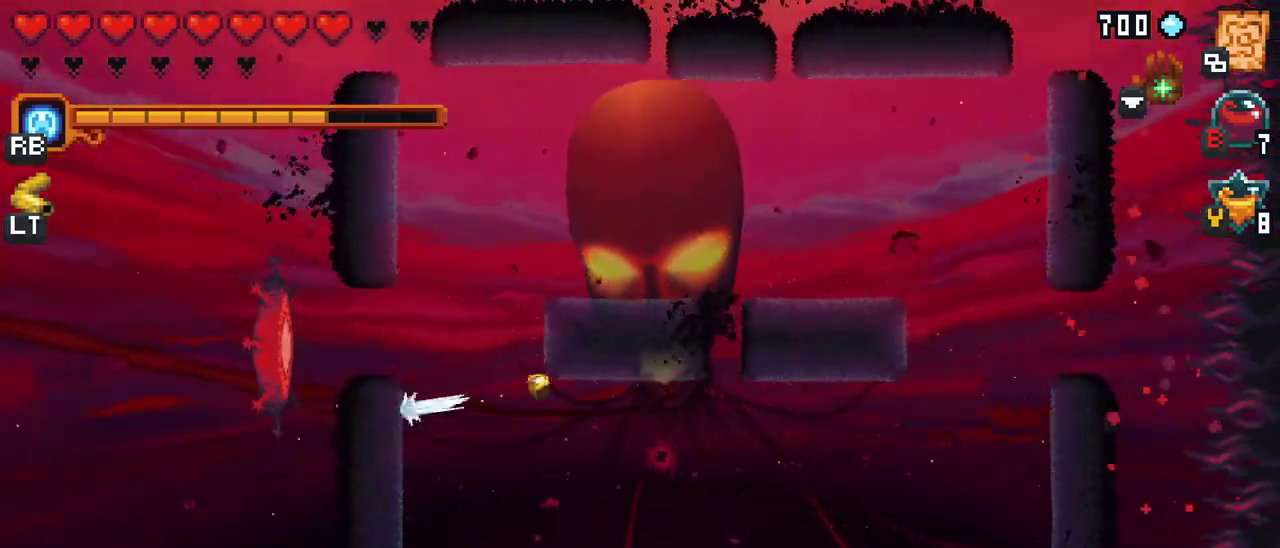
{"buttons": ["A"], "left_stick": "up-left", "events": [[83, "left_stick", "up-left"], [200, "left_stick", "left"], [483, "left_stick", "up-left"], [500, "A", "down"]]}
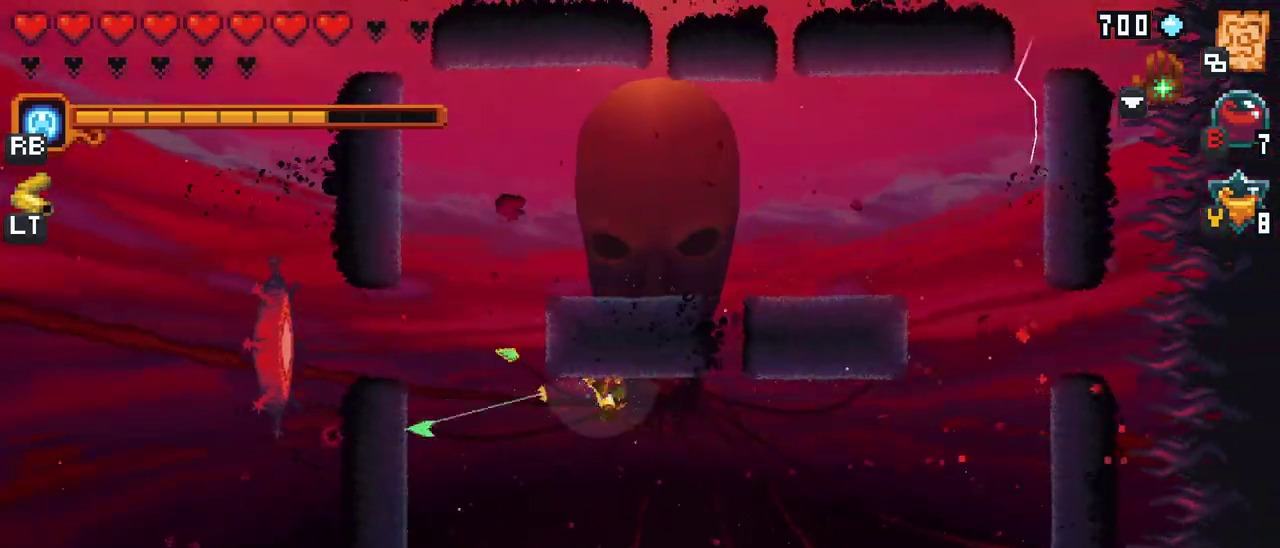
{"buttons": [], "left_stick": "up-right", "events": [[100, "A", "up"], [217, "left_stick", "up-right"]]}
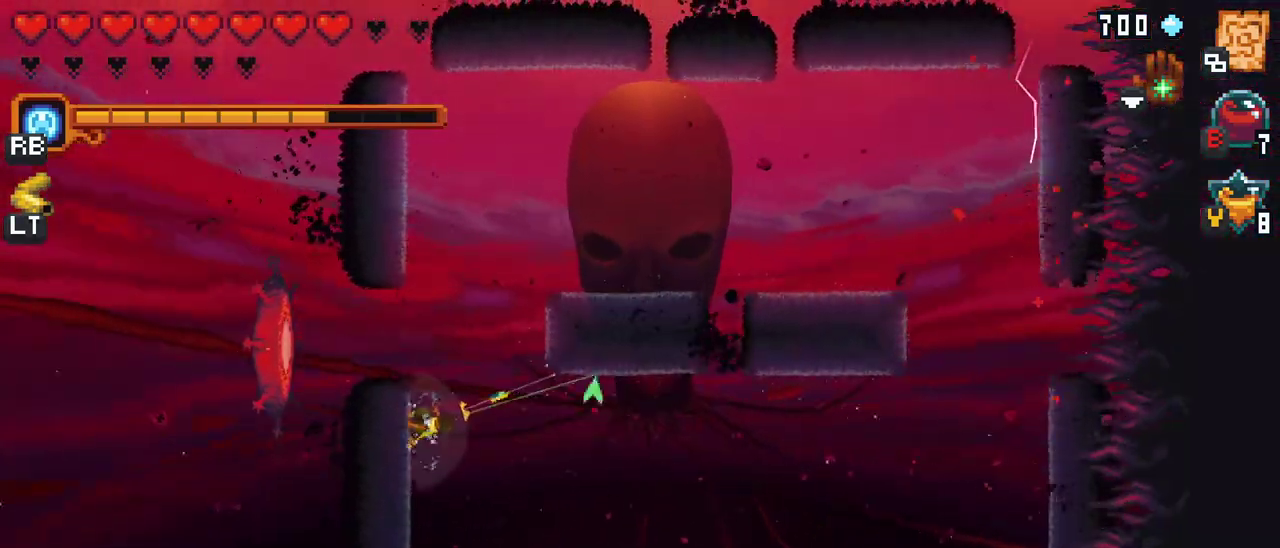
{"buttons": [], "left_stick": "up-left", "events": [[17, "A", "down"], [100, "A", "up"], [200, "left_stick", "up-left"]]}
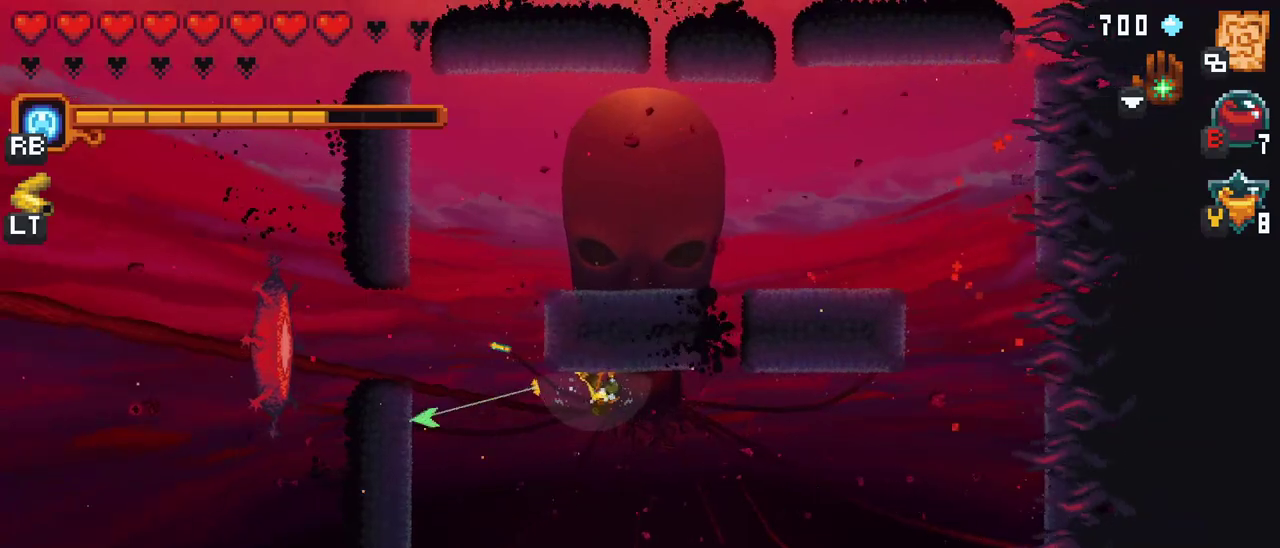
{"buttons": [], "left_stick": "up-right", "events": [[67, "A", "down"], [183, "A", "up"], [317, "left_stick", "up-right"]]}
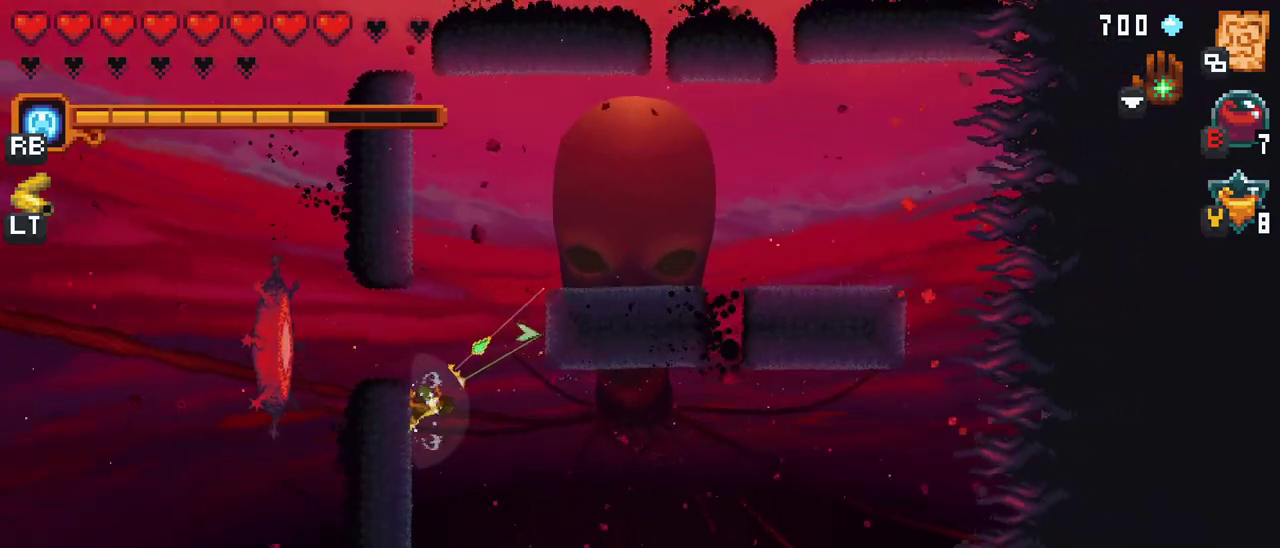
{"buttons": [], "left_stick": "left", "events": [[117, "A", "down"], [217, "A", "up"], [250, "left_stick", "up-left"], [367, "left_stick", "left"]]}
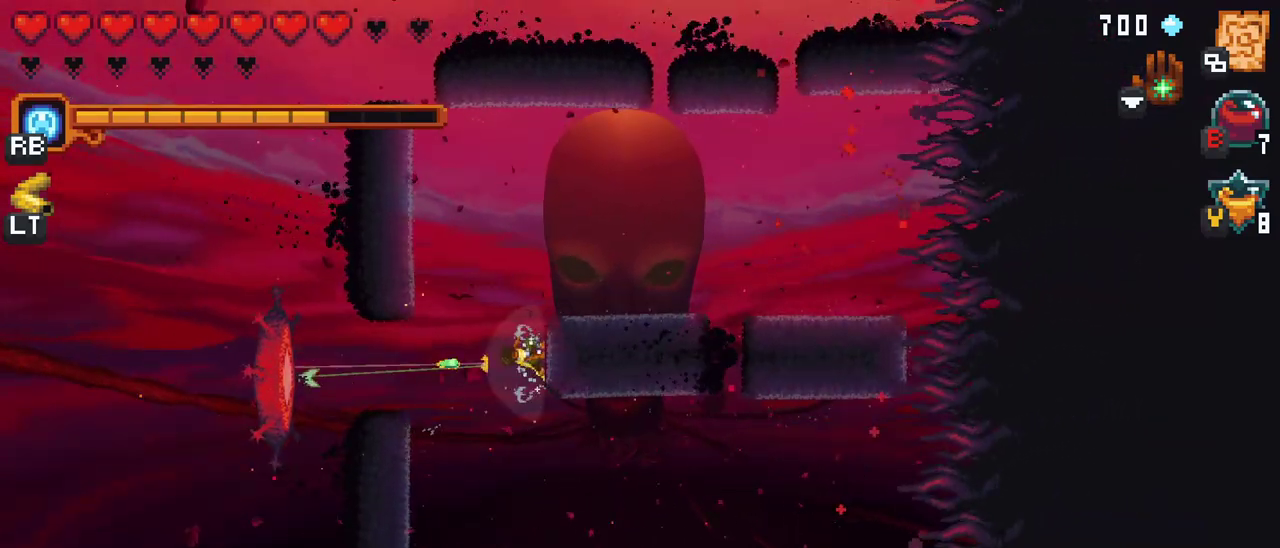
{"buttons": [], "left_stick": "center", "events": [[167, "A", "down"], [250, "A", "up"], [433, "left_stick", "center"]]}
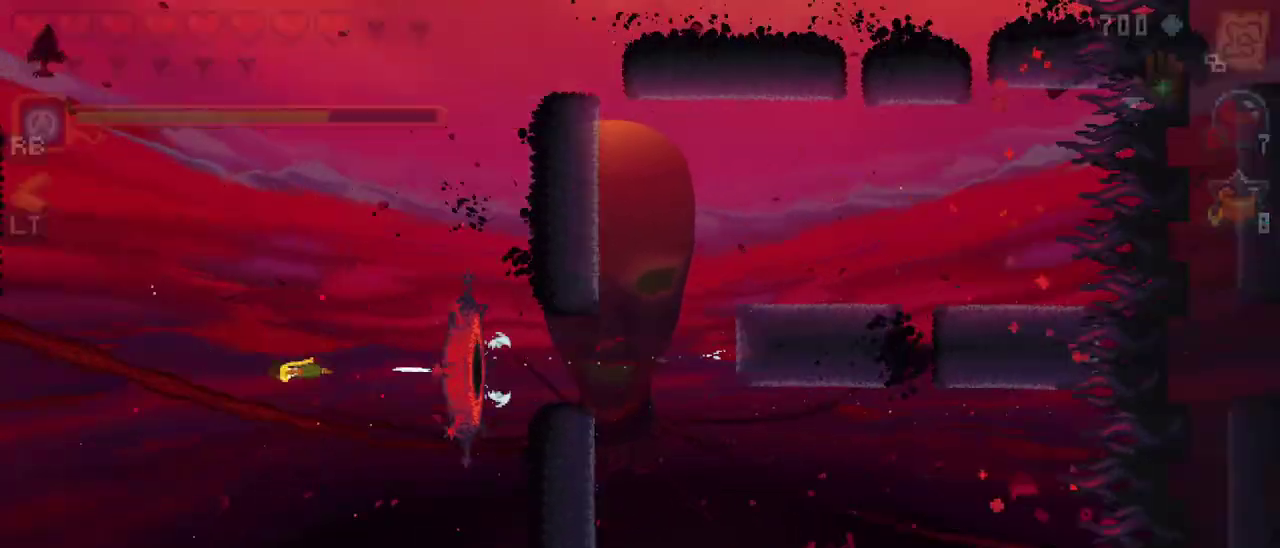
{"buttons": [], "left_stick": "center", "events": []}
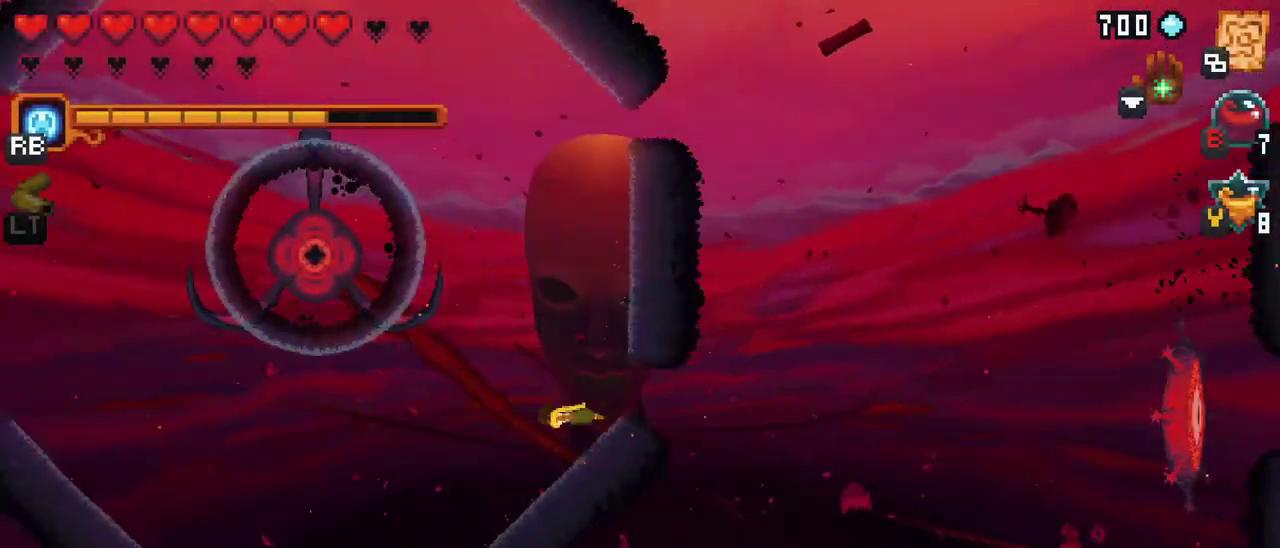
{"buttons": [], "left_stick": "center", "events": [[167, "B", "down"], [250, "B", "up"]]}
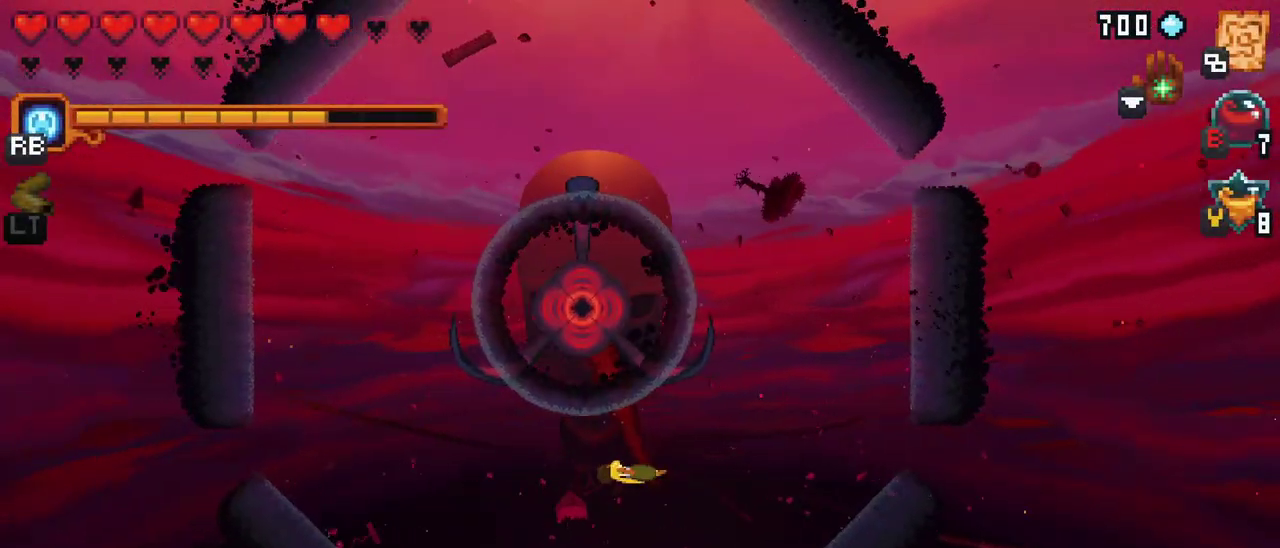
{"buttons": [], "left_stick": "center", "events": []}
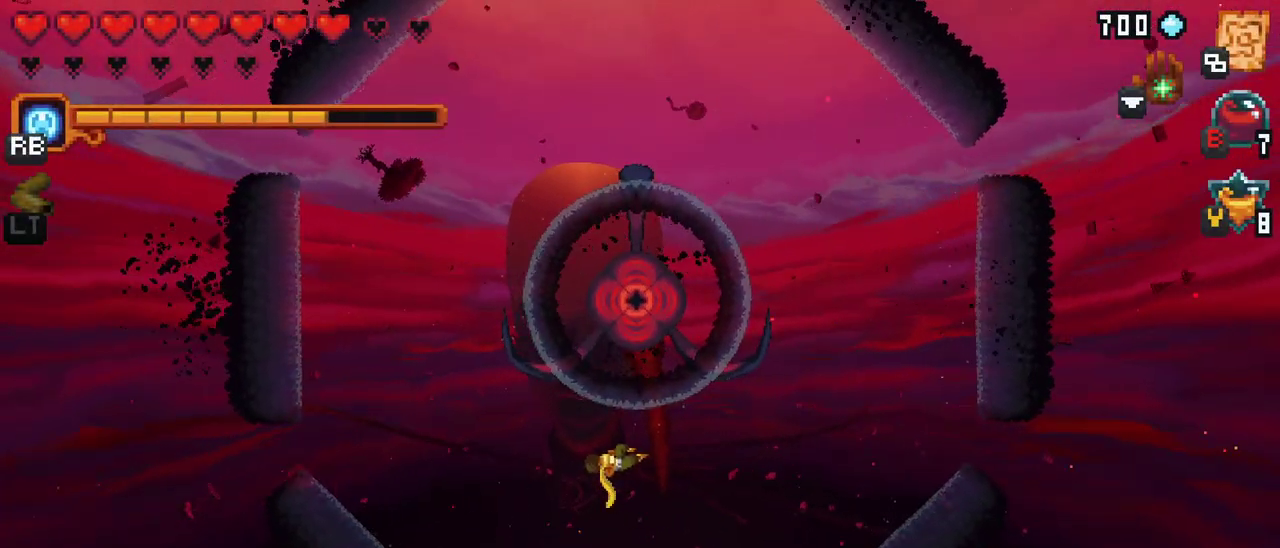
{"buttons": [], "left_stick": "center", "events": [[267, "B", "down"], [400, "B", "up"]]}
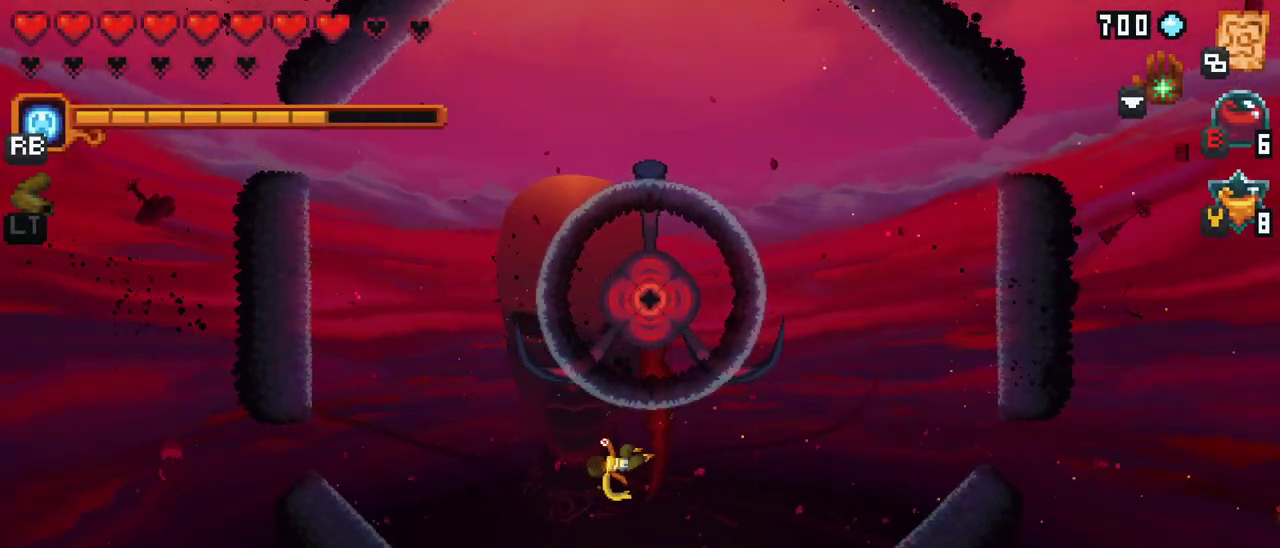
{"buttons": [], "left_stick": "center", "events": []}
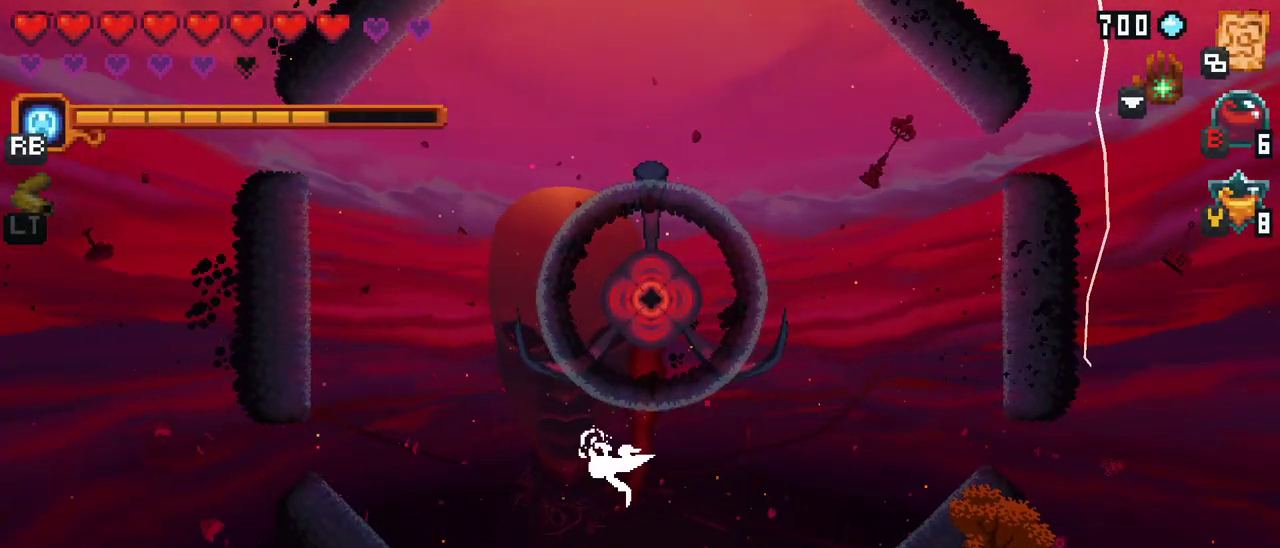
{"buttons": ["Y"], "left_stick": "center", "events": [[367, "Y", "down"]]}
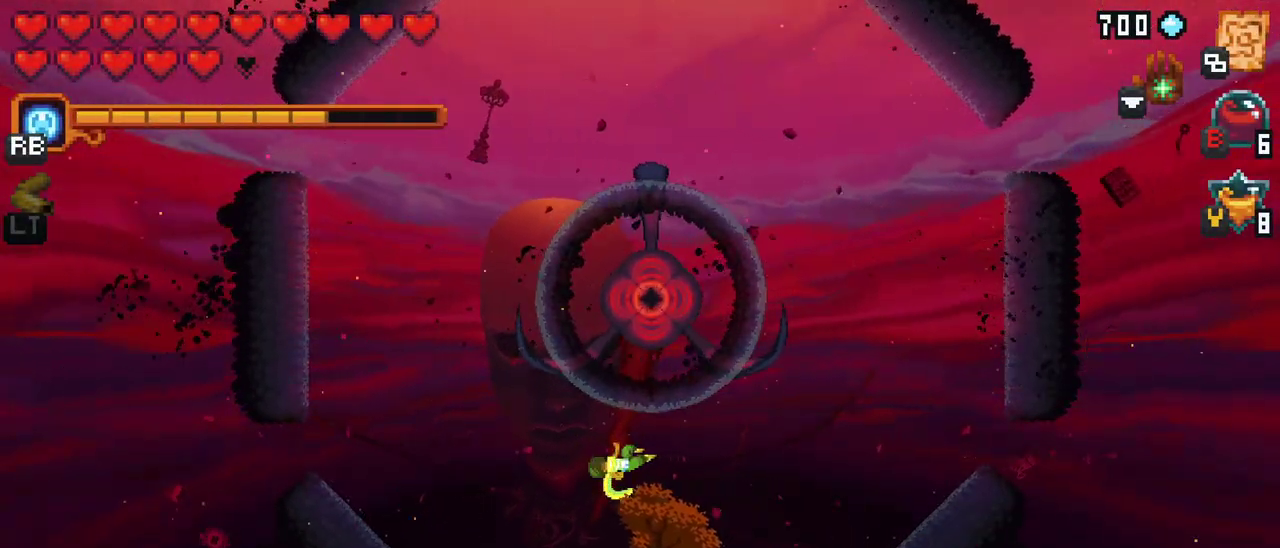
{"buttons": [], "left_stick": "center", "events": [[50, "Y", "up"]]}
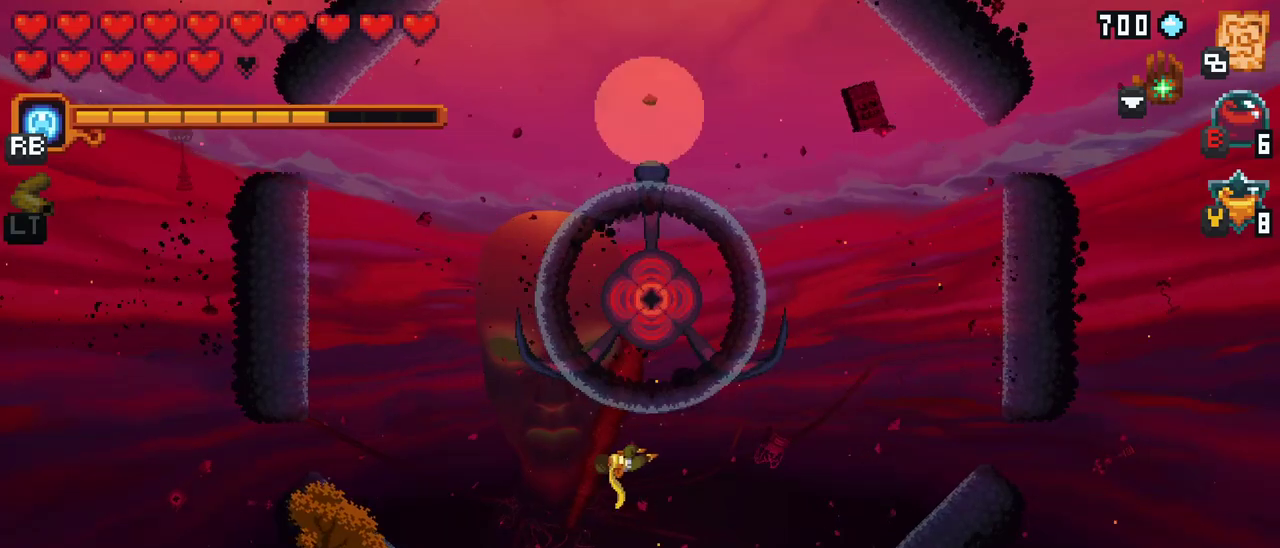
{"buttons": [], "left_stick": "center", "events": [[250, "Y", "down"], [433, "Y", "up"]]}
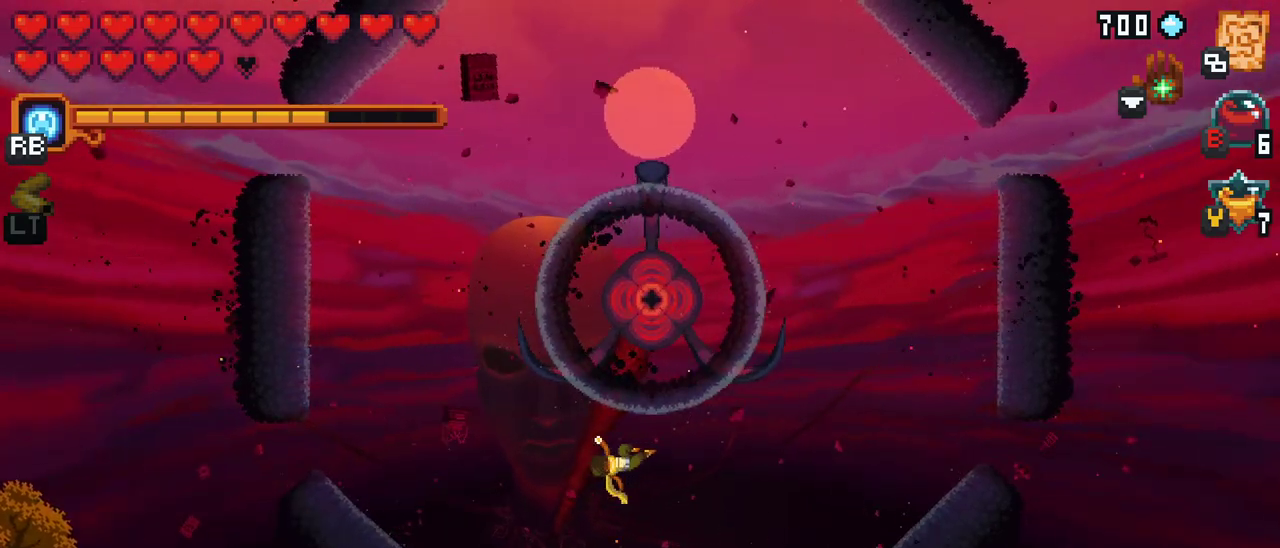
{"buttons": [], "left_stick": "center", "events": []}
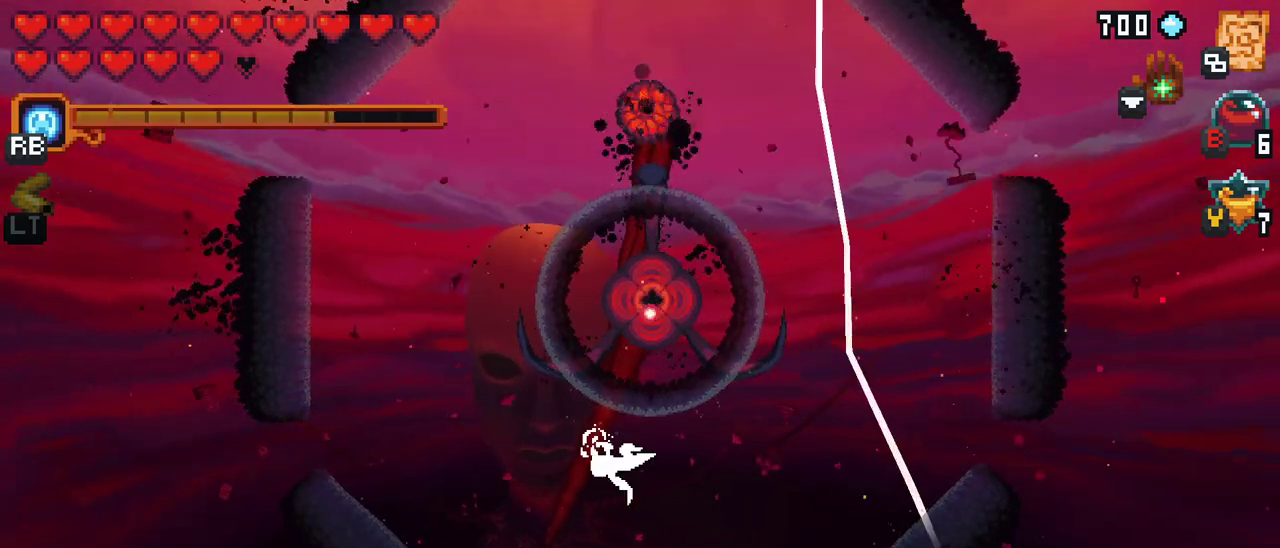
{"buttons": ["A"], "left_stick": "left", "events": [[100, "left_stick", "left"], [383, "A", "down"]]}
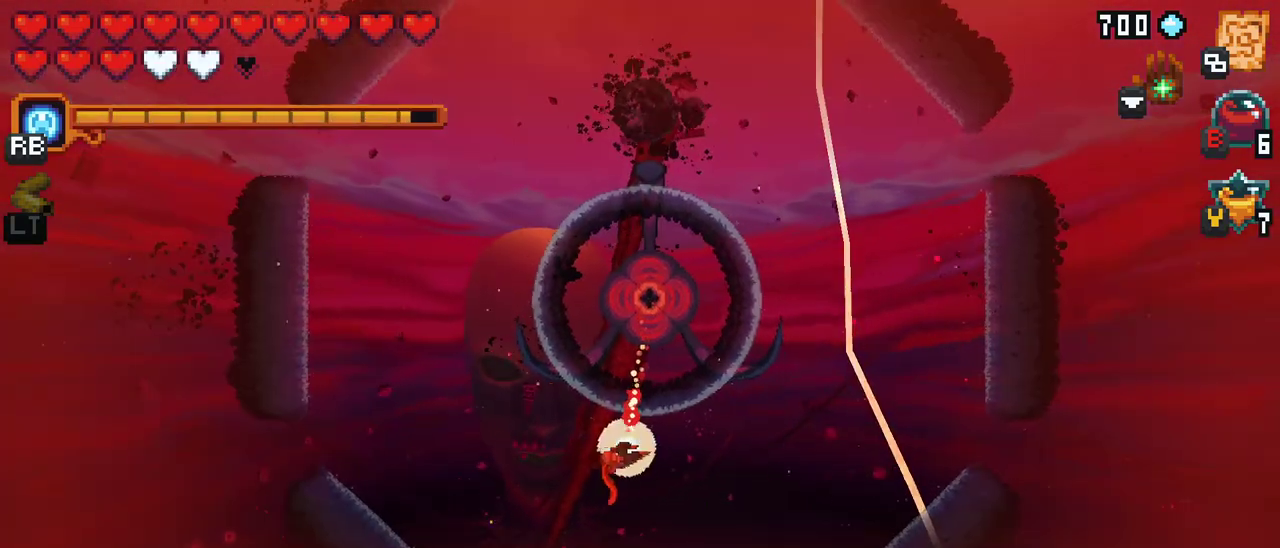
{"buttons": [], "left_stick": "left", "events": [[17, "A", "up"]]}
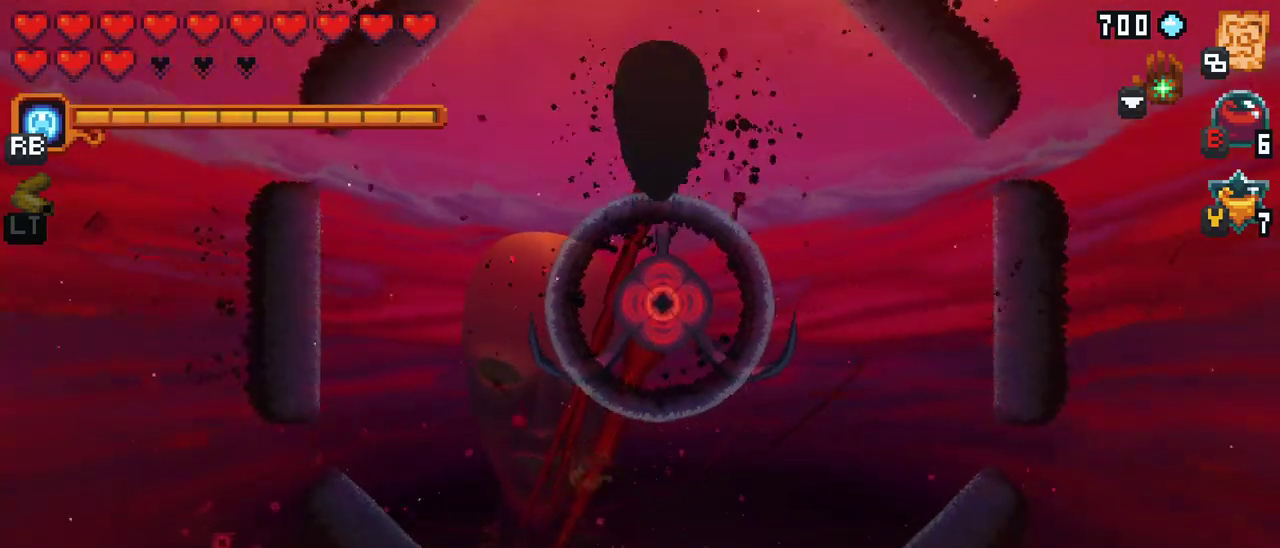
{"buttons": [], "left_stick": "up-left", "events": [[250, "A", "down"], [383, "A", "up"], [433, "left_stick", "up-left"]]}
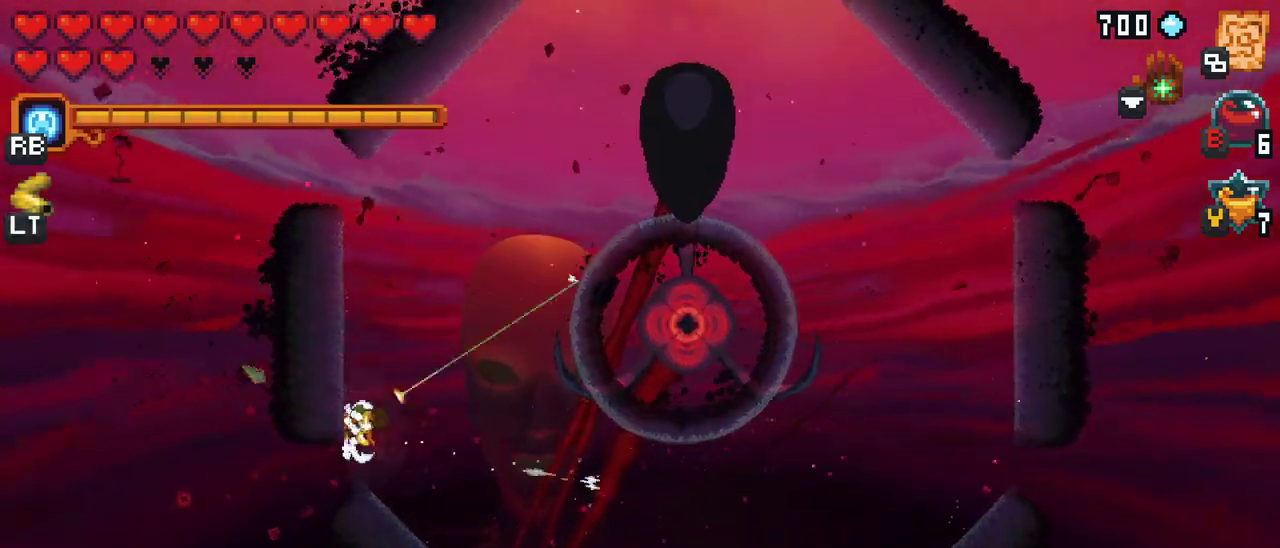
{"buttons": ["X"], "left_stick": "up-right", "events": [[167, "left_stick", "up-right"], [300, "X", "down"]]}
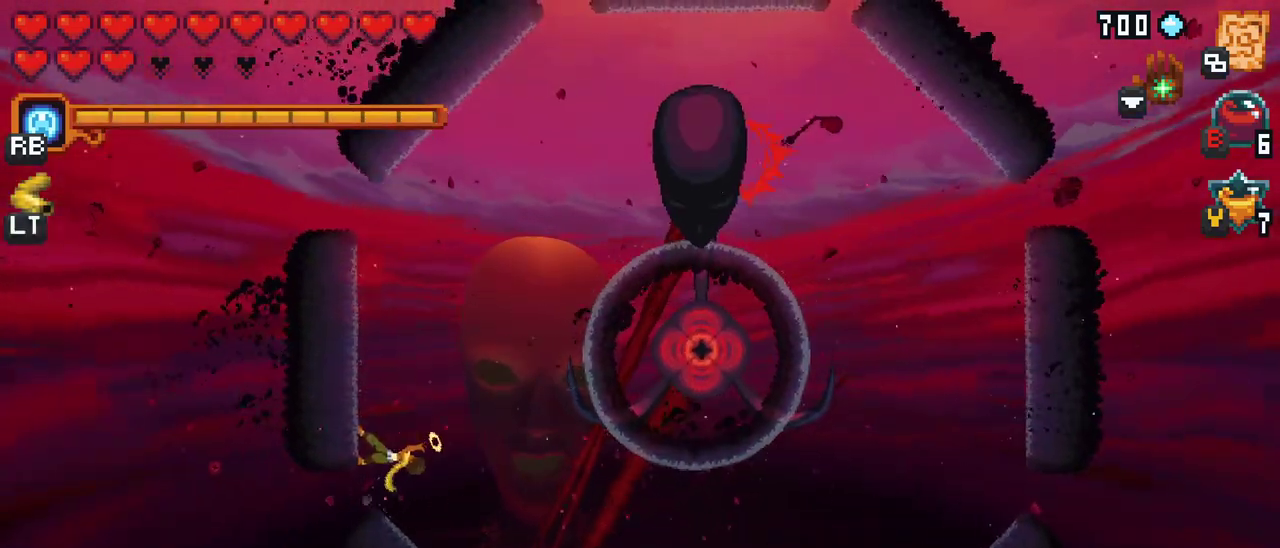
{"buttons": [], "left_stick": "up-right", "events": [[450, "X", "up"]]}
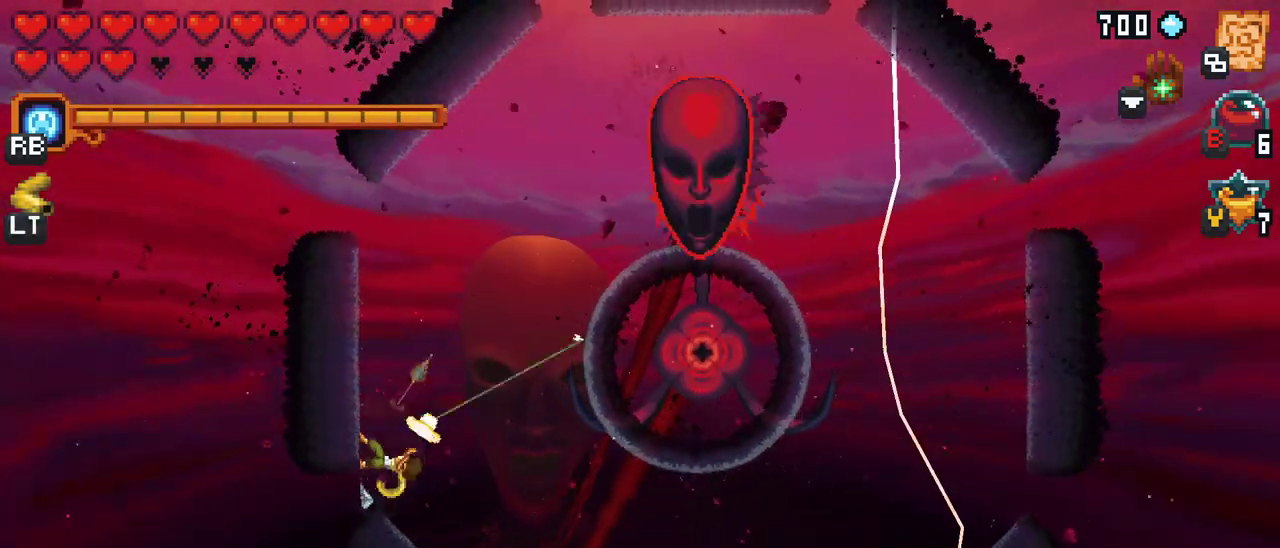
{"buttons": ["A"], "left_stick": "down", "events": [[150, "left_stick", "down-right"], [250, "left_stick", "down"], [450, "A", "down"]]}
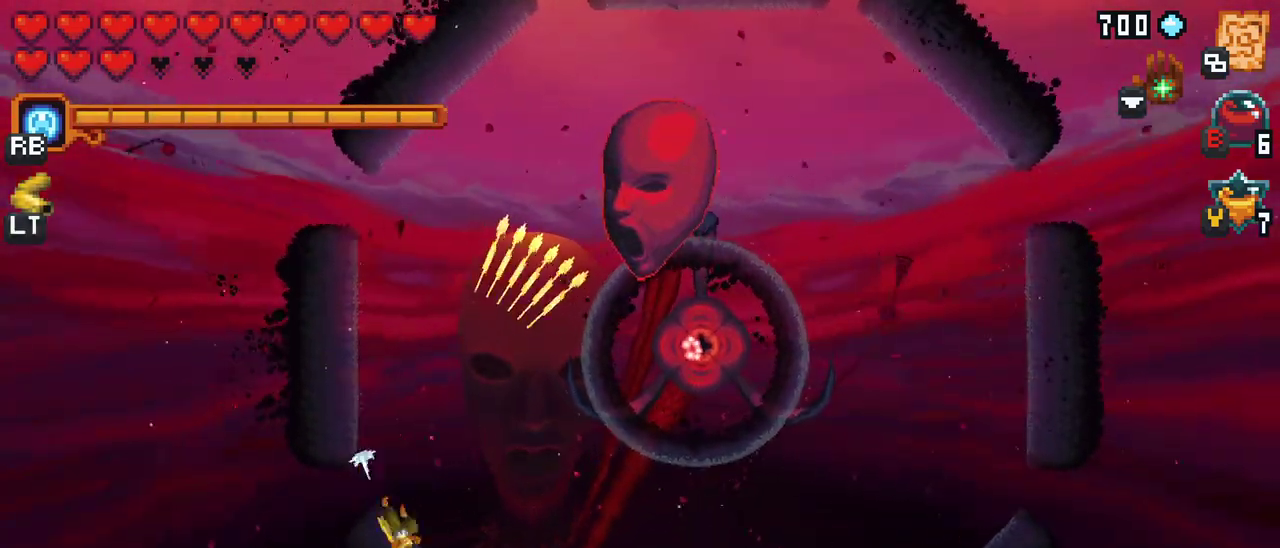
{"buttons": [], "left_stick": "up-right", "events": [[133, "A", "up"], [167, "left_stick", "down-right"], [300, "left_stick", "up-right"]]}
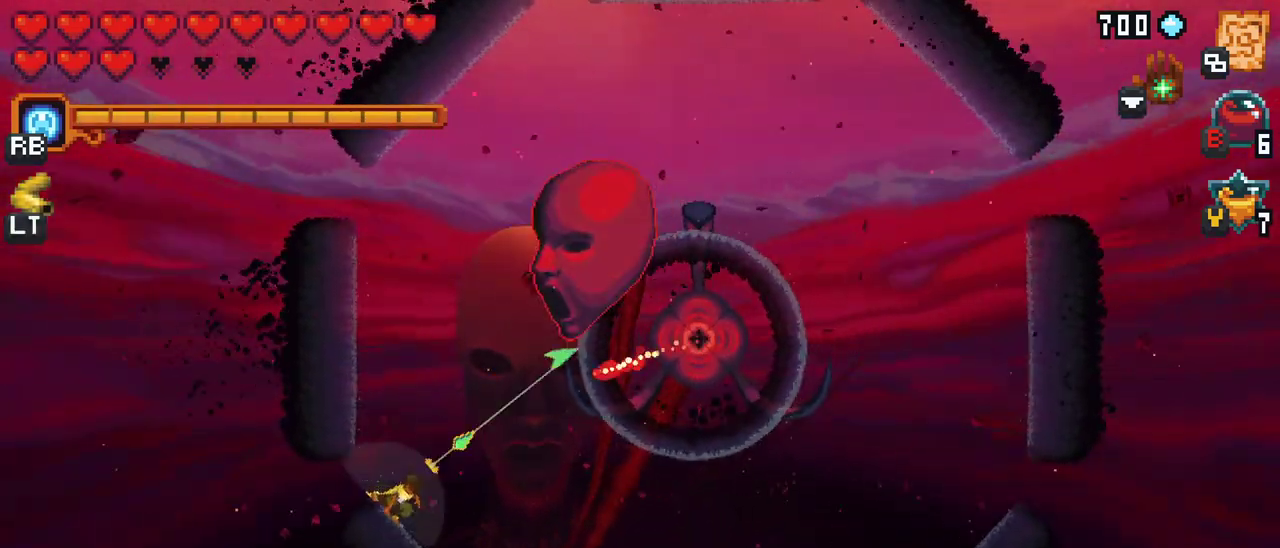
{"buttons": ["A"], "left_stick": "down-right", "events": [[367, "left_stick", "down-right"], [417, "A", "down"]]}